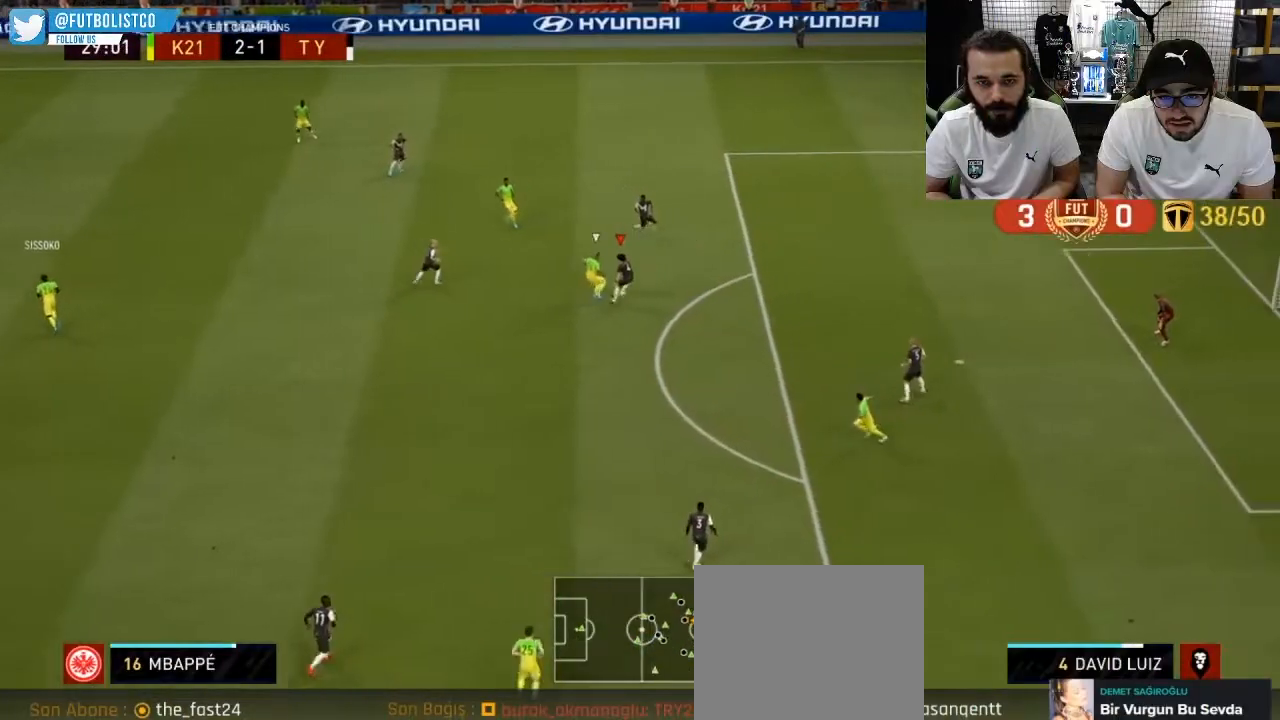
Gameplay with a controller (PlayStation layout); each line is a JSON object with the inputs held at the frame after it. "events" lists button and stick changes between this image and that frame as [ms after this image, input, new state], when the widget could be followed in between.
{"buttons": ["R1", "R2"], "left_stick": "up", "right_stick": "center", "events": [[50, "CROSS", "up"]]}
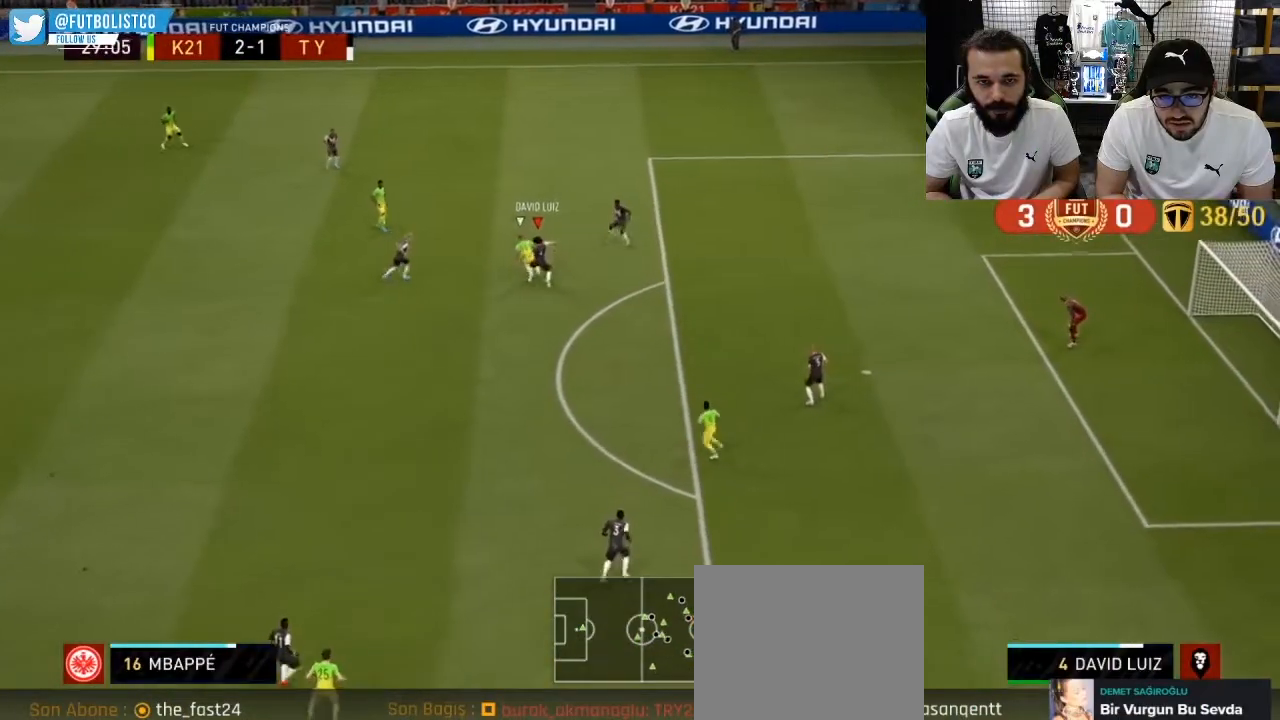
{"buttons": ["R1", "R2"], "left_stick": "up-left", "right_stick": "center", "events": [[117, "CROSS", "down"], [217, "CROSS", "up"], [233, "left_stick", "up-right"], [300, "L1", "down"], [367, "left_stick", "up"], [433, "L1", "up"], [483, "left_stick", "up-left"]]}
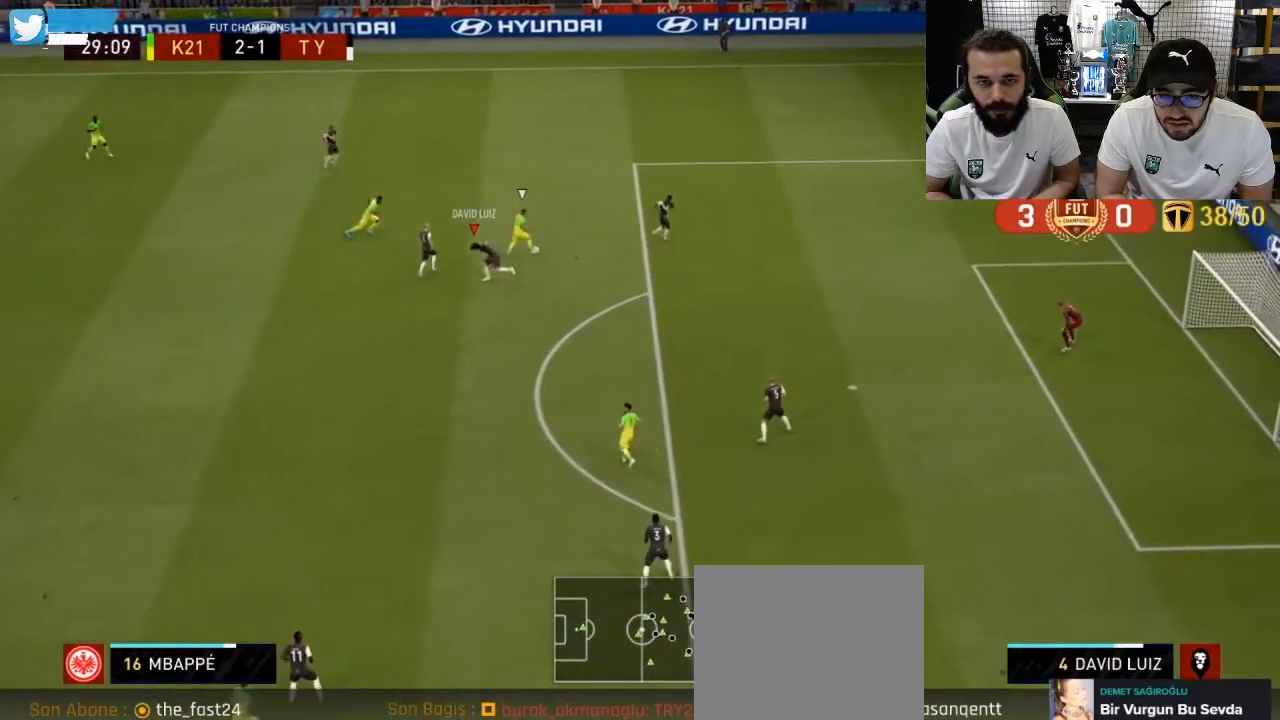
{"buttons": ["R1", "R2"], "left_stick": "up-right", "right_stick": "center", "events": [[433, "left_stick", "up-right"]]}
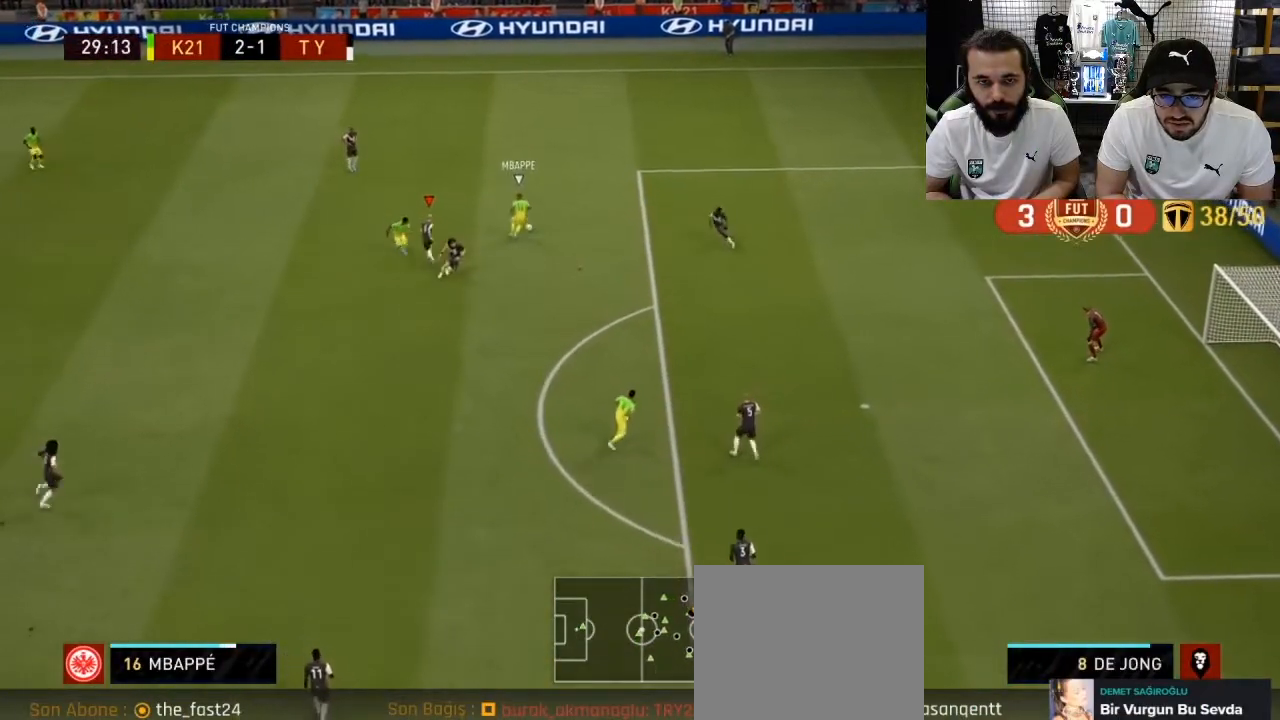
{"buttons": ["R1", "R2"], "left_stick": "up-right", "right_stick": "center", "events": [[67, "R2", "up"], [350, "L1", "down"], [367, "R2", "down"], [467, "L1", "up"]]}
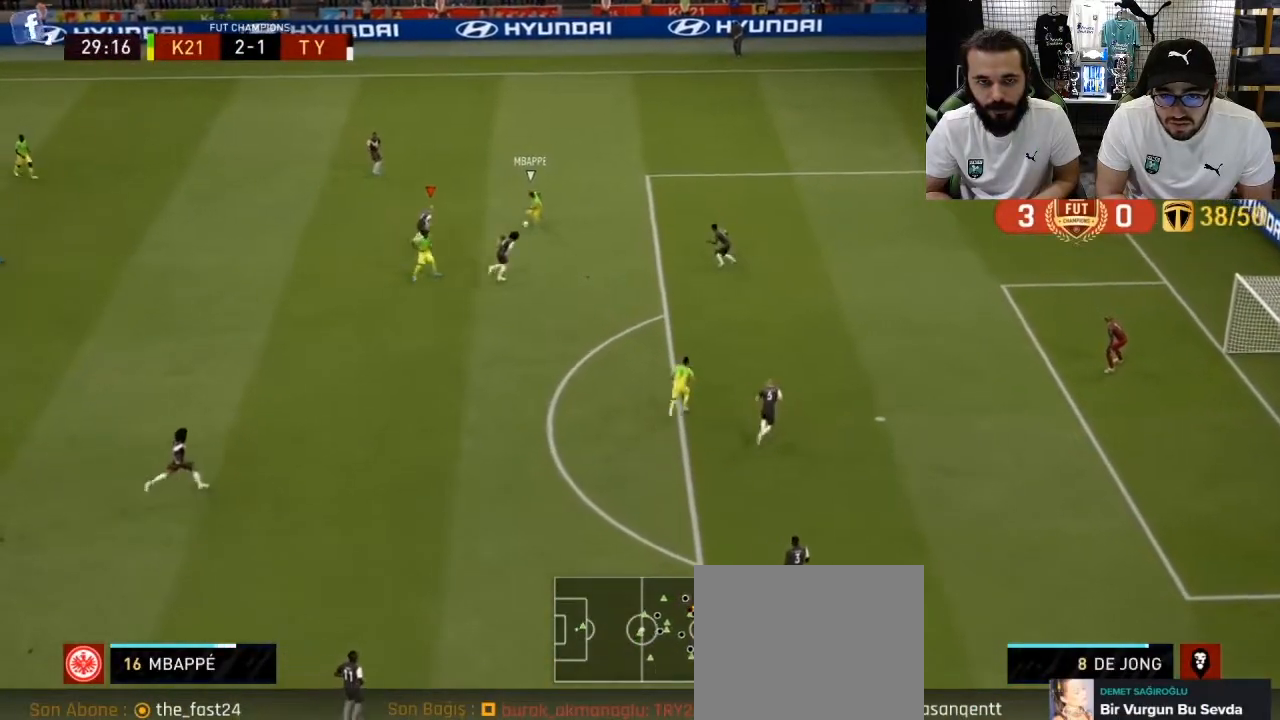
{"buttons": ["R1", "R2"], "left_stick": "down-right", "right_stick": "center", "events": [[33, "left_stick", "right"], [217, "left_stick", "down-right"]]}
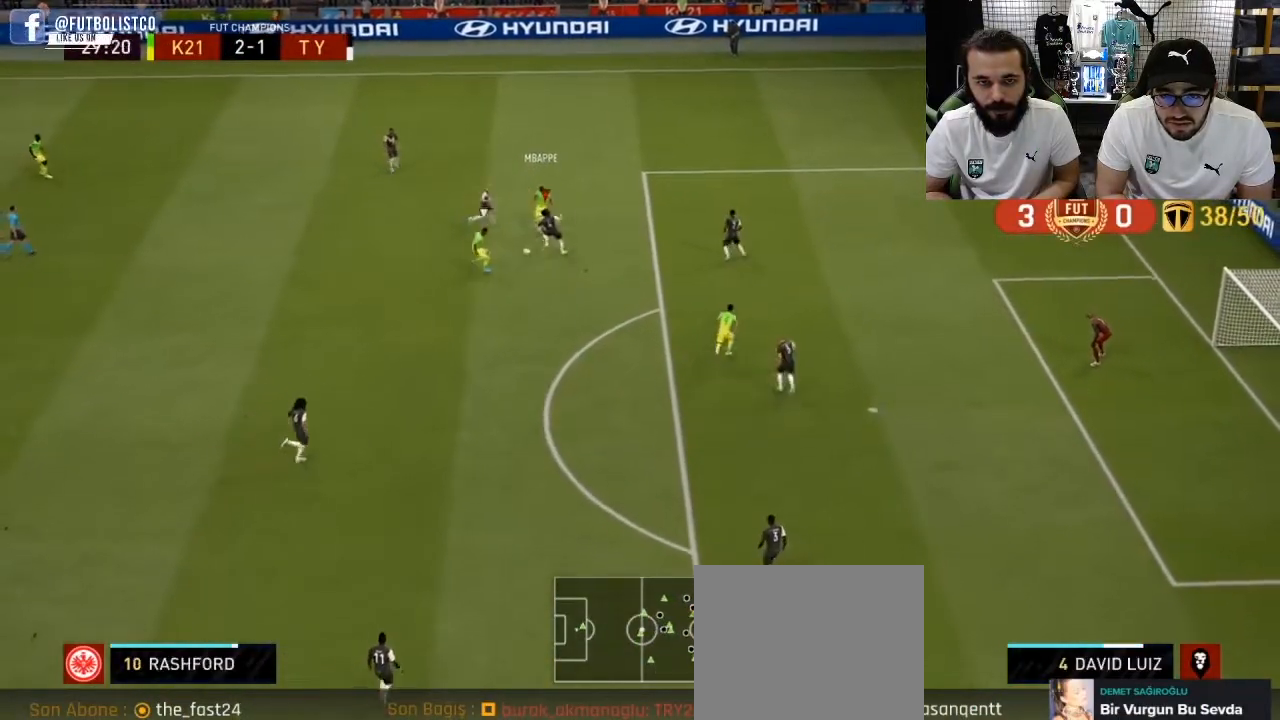
{"buttons": ["R1"], "left_stick": "down", "right_stick": "center", "events": [[17, "left_stick", "down"], [233, "R2", "up"]]}
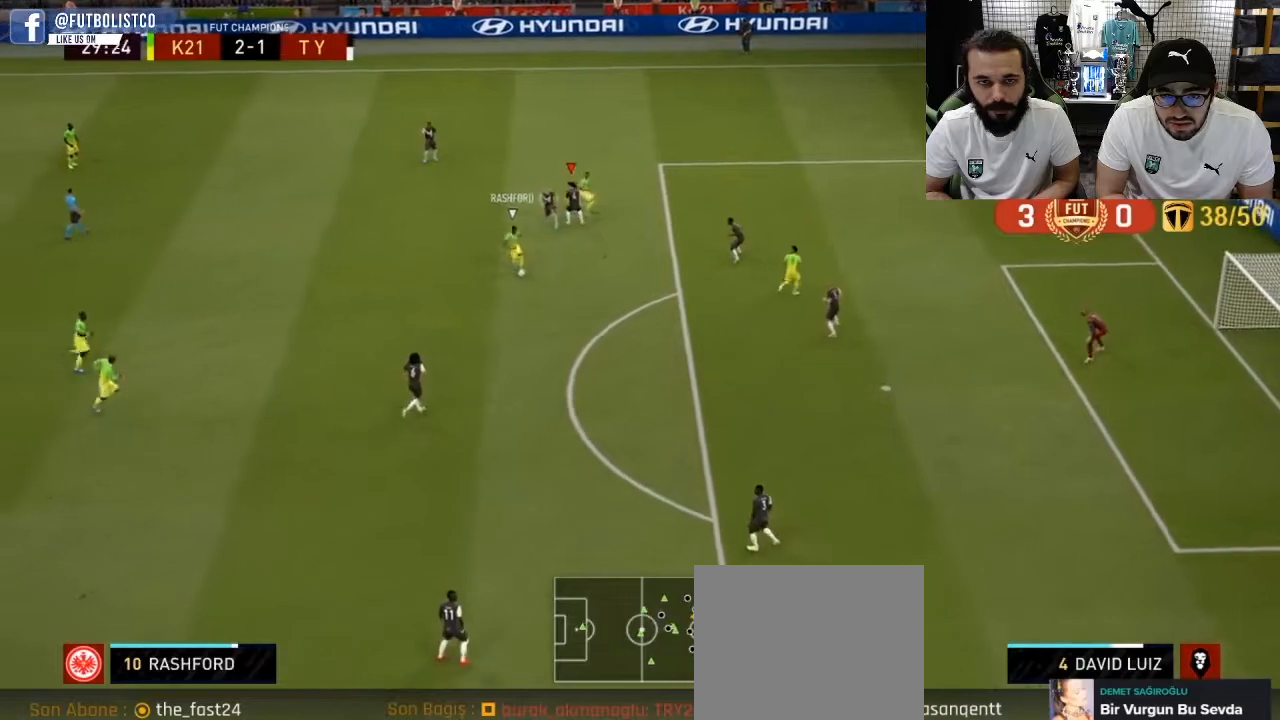
{"buttons": ["R1"], "left_stick": "right", "right_stick": "center", "events": [[50, "left_stick", "right"], [67, "L1", "down"], [83, "R2", "down"], [183, "L1", "up"], [367, "R2", "up"]]}
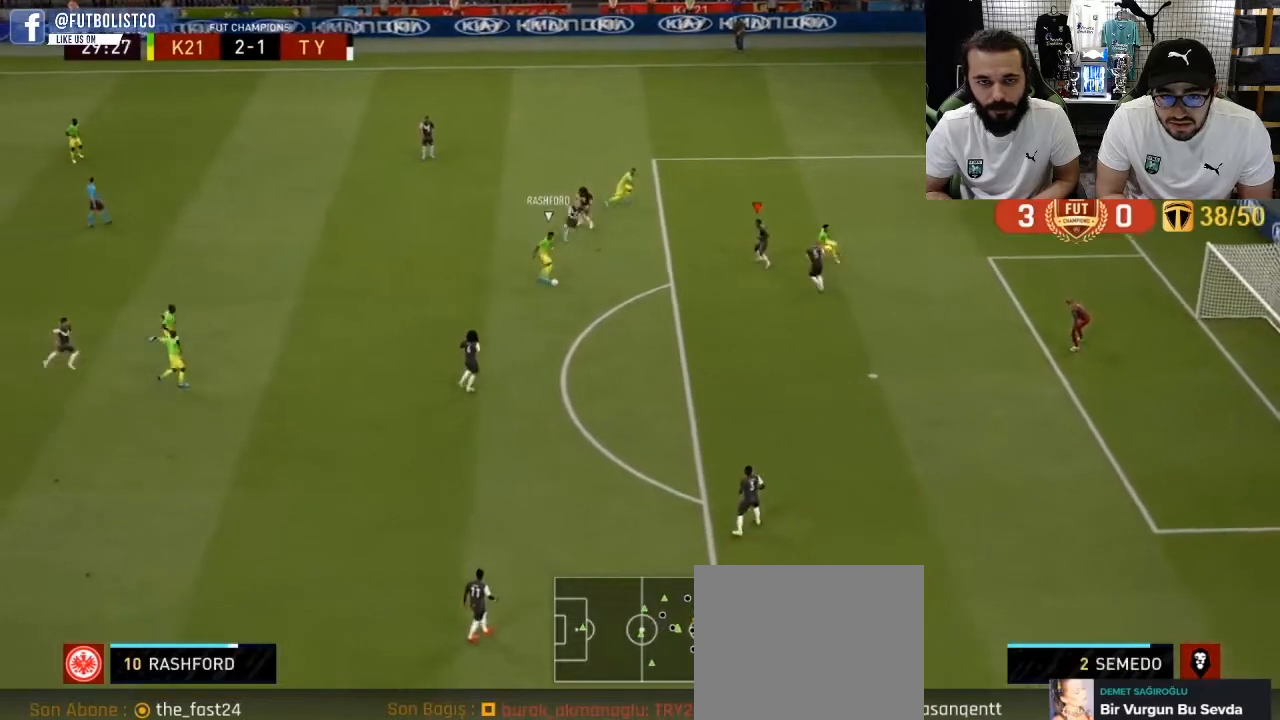
{"buttons": ["R3"], "left_stick": "down", "right_stick": "down-left", "events": [[50, "R2", "down"], [150, "left_stick", "down"], [283, "R2", "up"], [383, "R1", "up"], [417, "right_stick", "down-left"], [483, "R3", "down"]]}
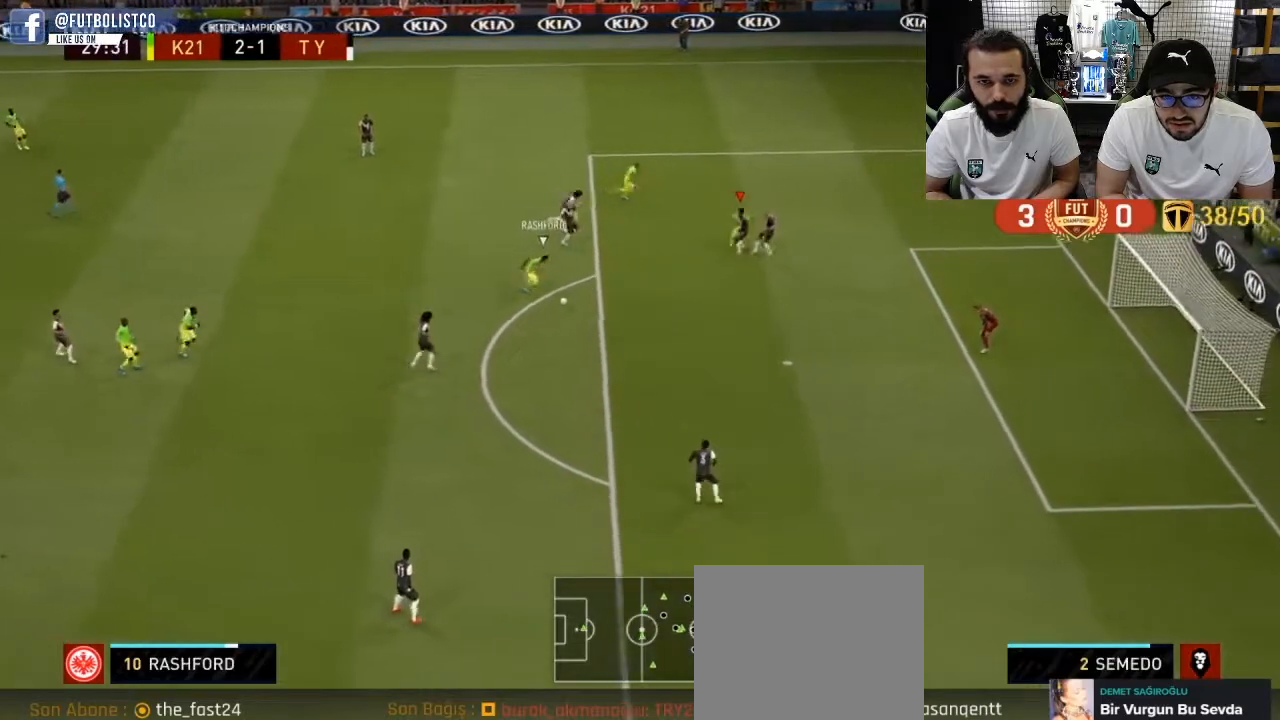
{"buttons": ["R3"], "left_stick": "down", "right_stick": "down-left", "events": []}
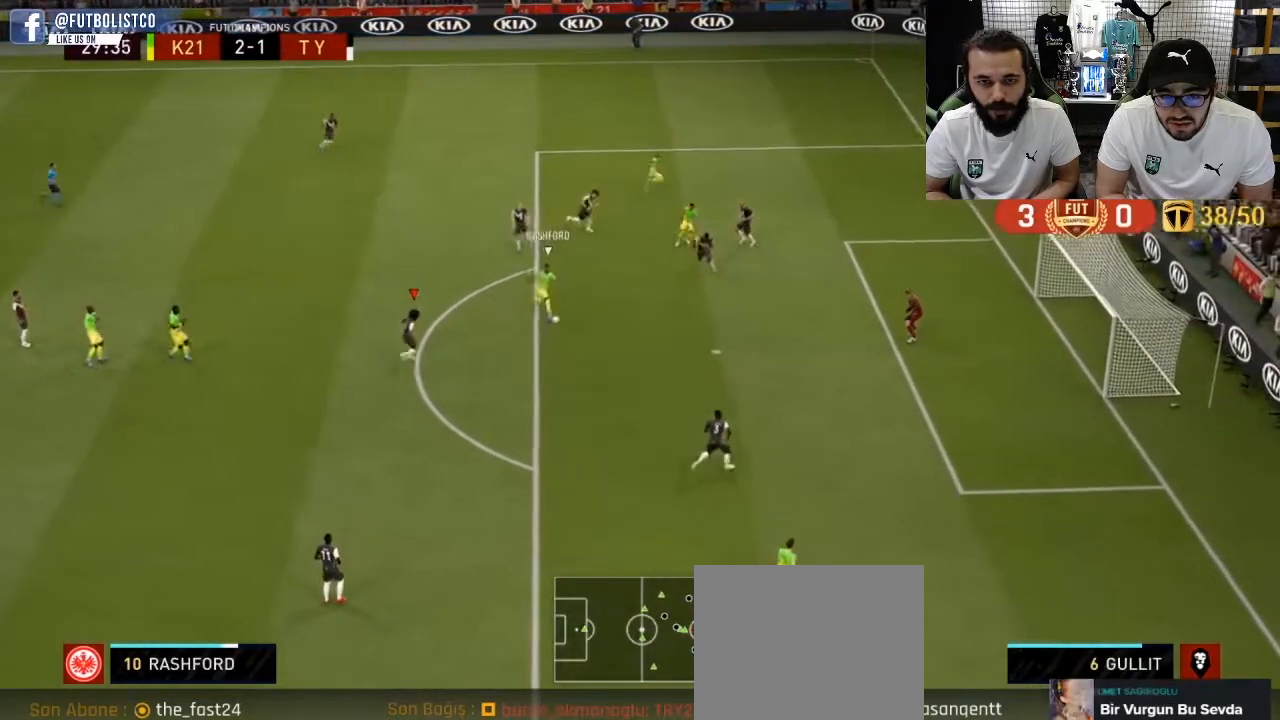
{"buttons": ["R3"], "left_stick": "down", "right_stick": "down-left", "events": []}
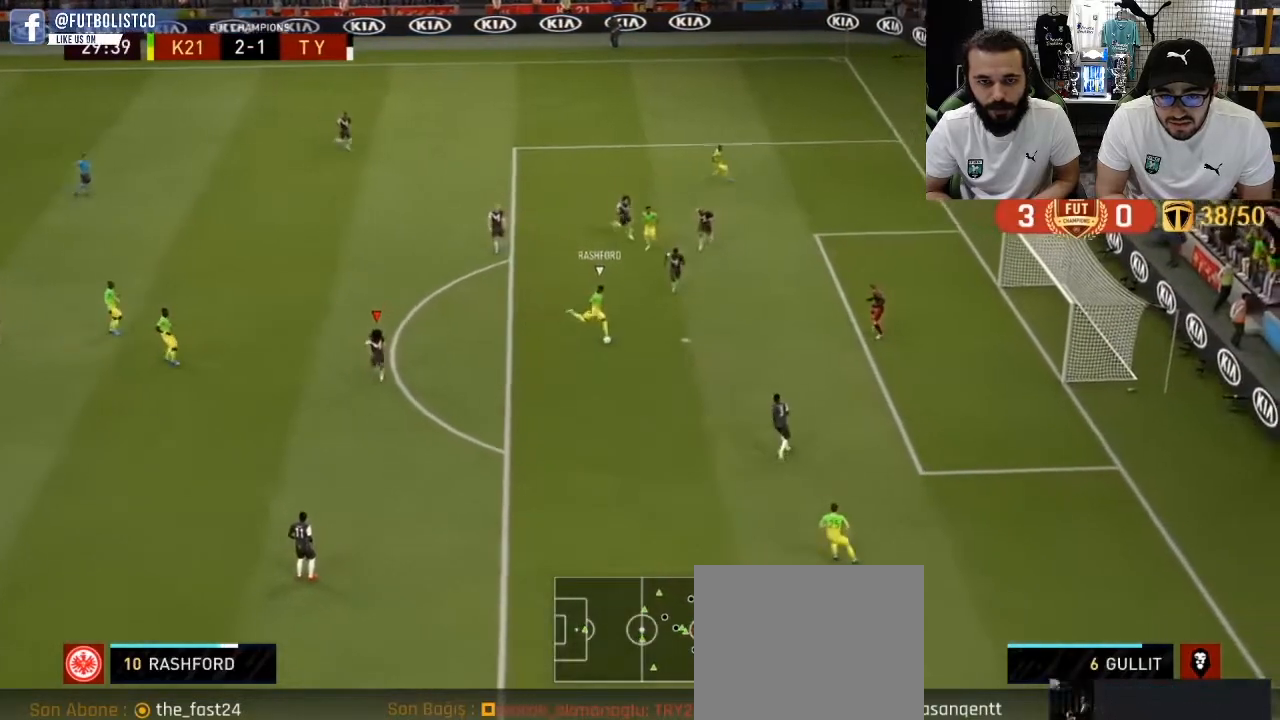
{"buttons": ["R3"], "left_stick": "down", "right_stick": "down-left", "events": []}
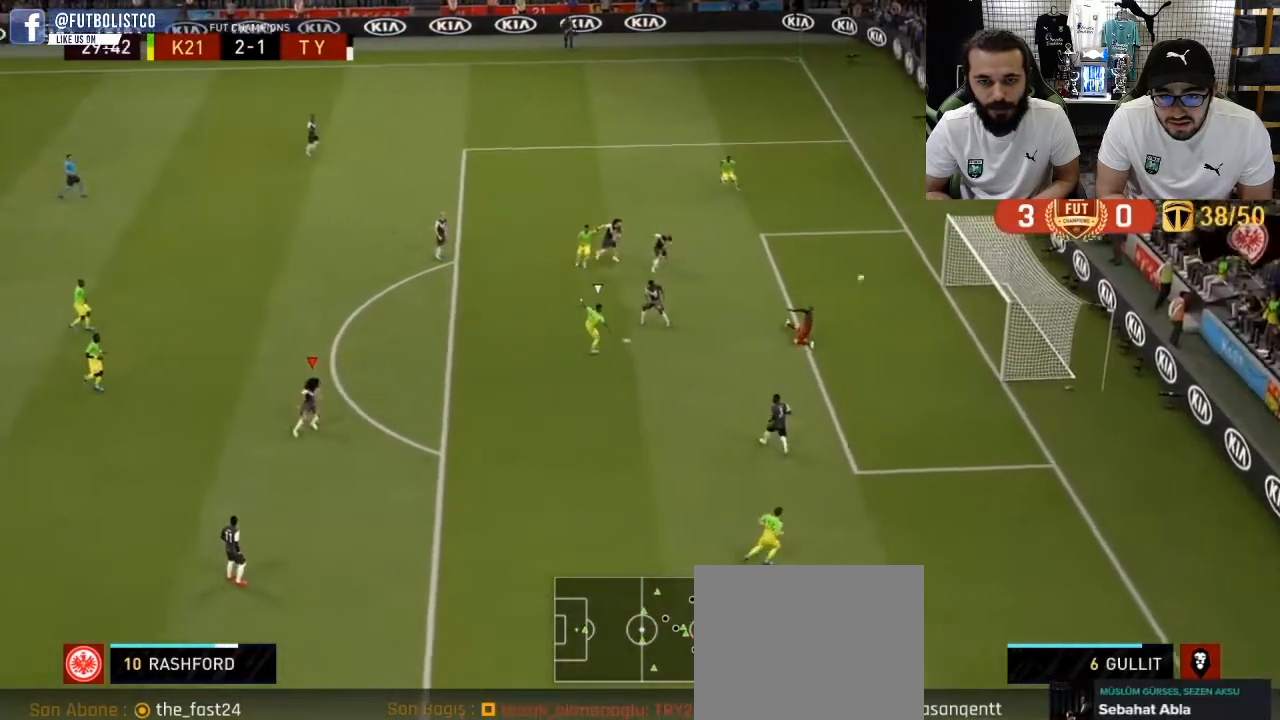
{"buttons": [], "left_stick": "center", "right_stick": "center", "events": [[150, "R3", "up"], [167, "left_stick", "center"], [250, "right_stick", "center"]]}
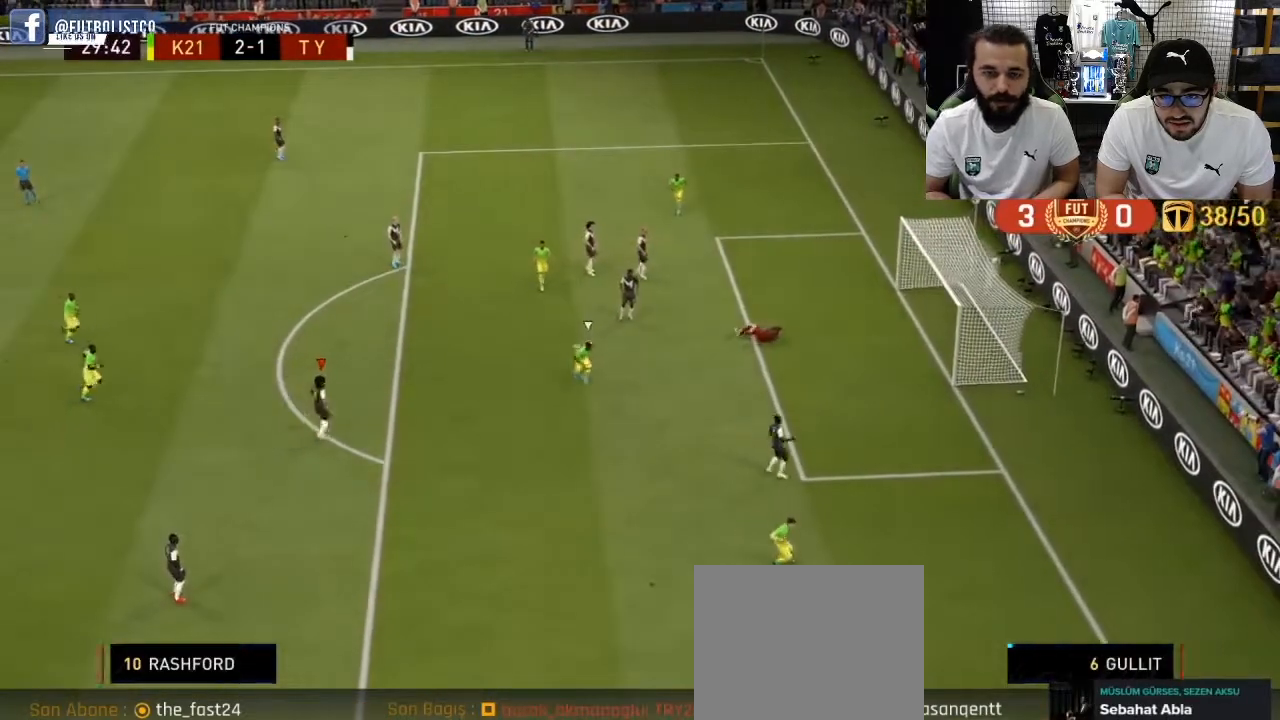
{"buttons": [], "left_stick": "center", "right_stick": "center", "events": []}
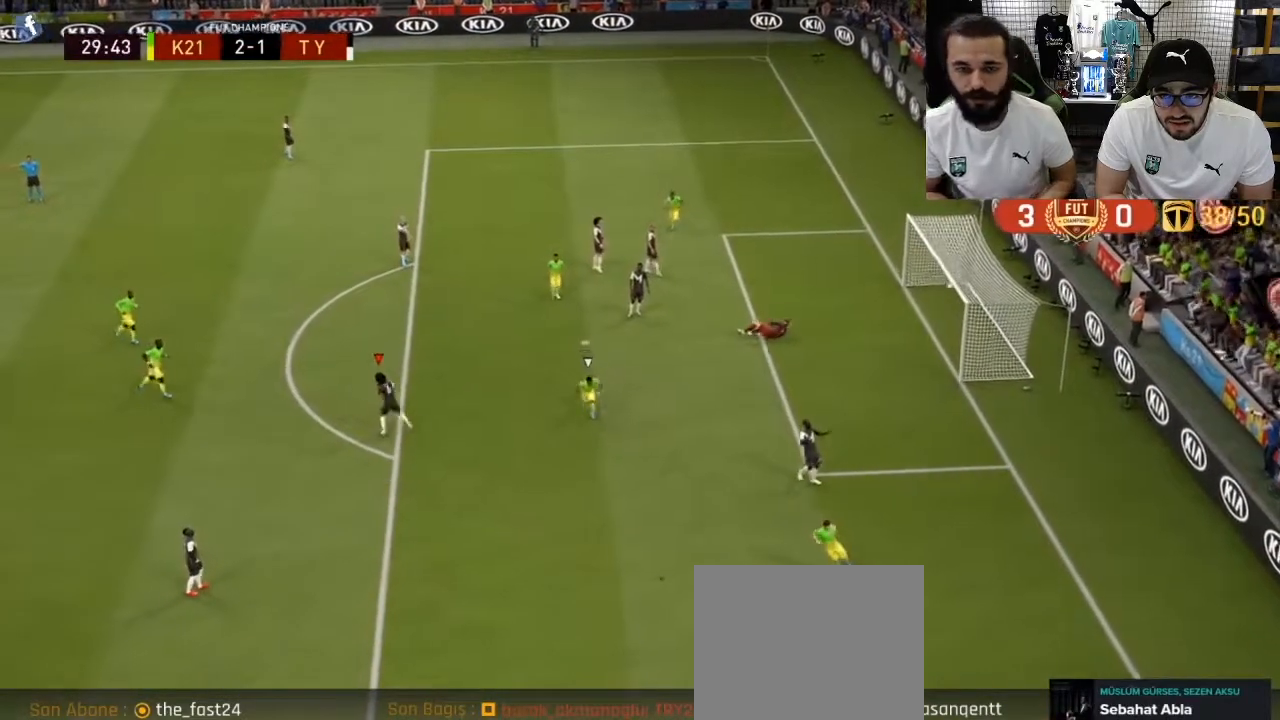
{"buttons": [], "left_stick": "center", "right_stick": "center", "events": []}
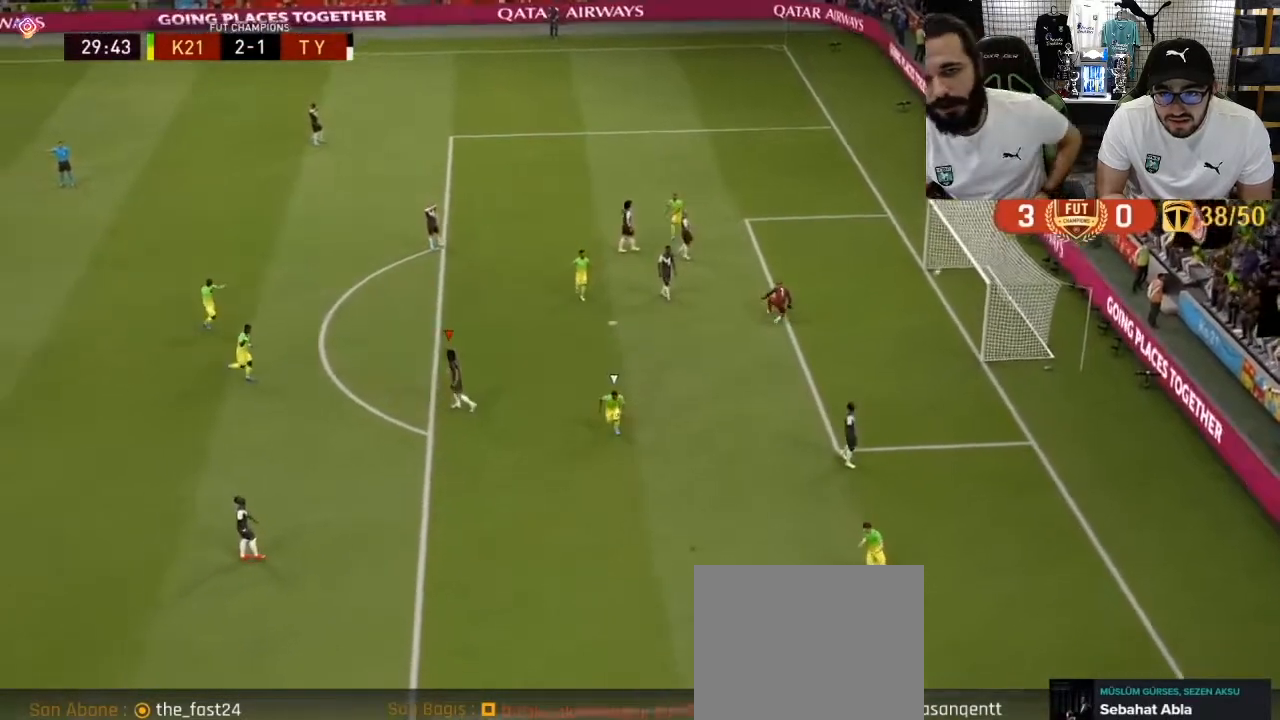
{"buttons": [], "left_stick": "center", "right_stick": "center", "events": []}
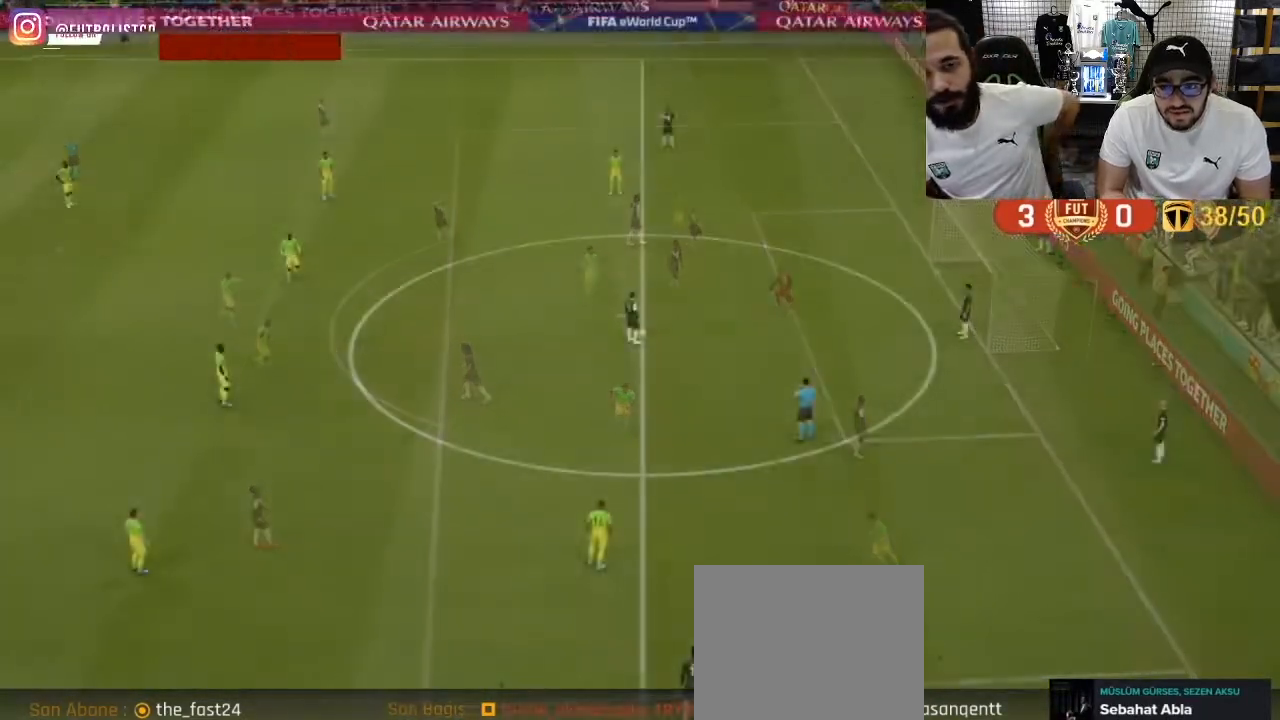
{"buttons": [], "left_stick": "center", "right_stick": "center", "events": []}
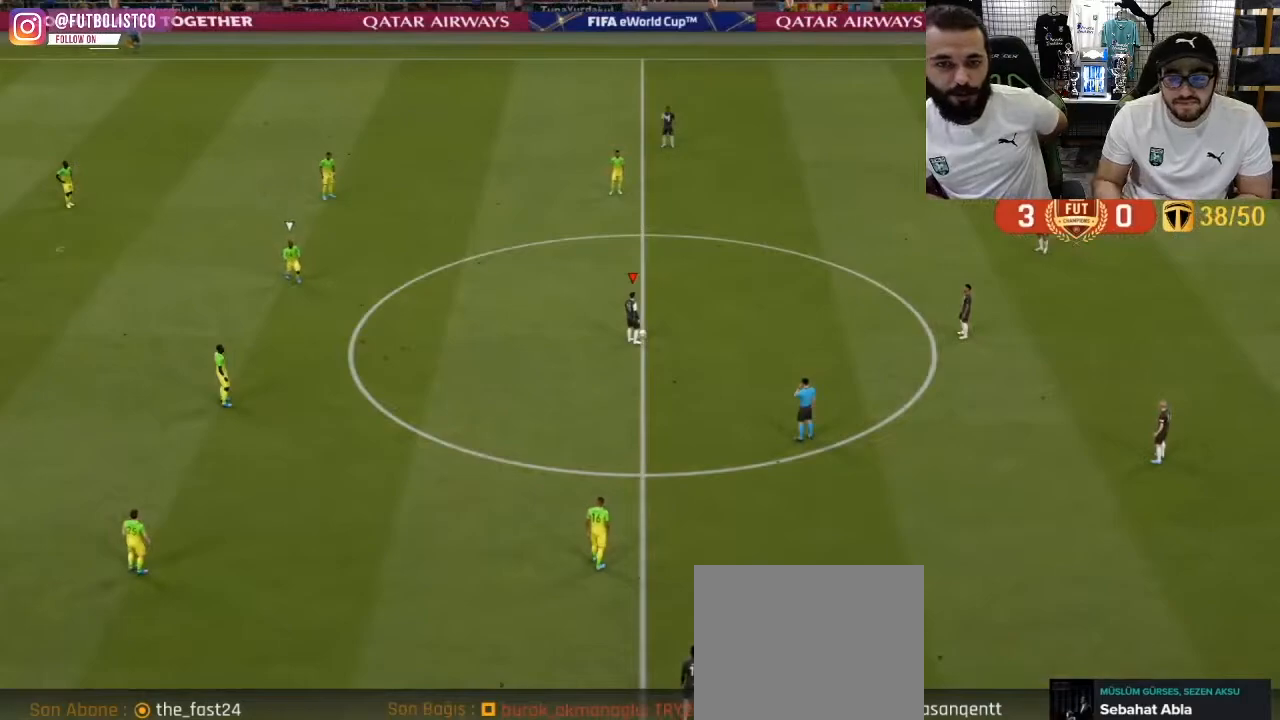
{"buttons": [], "left_stick": "center", "right_stick": "center", "events": []}
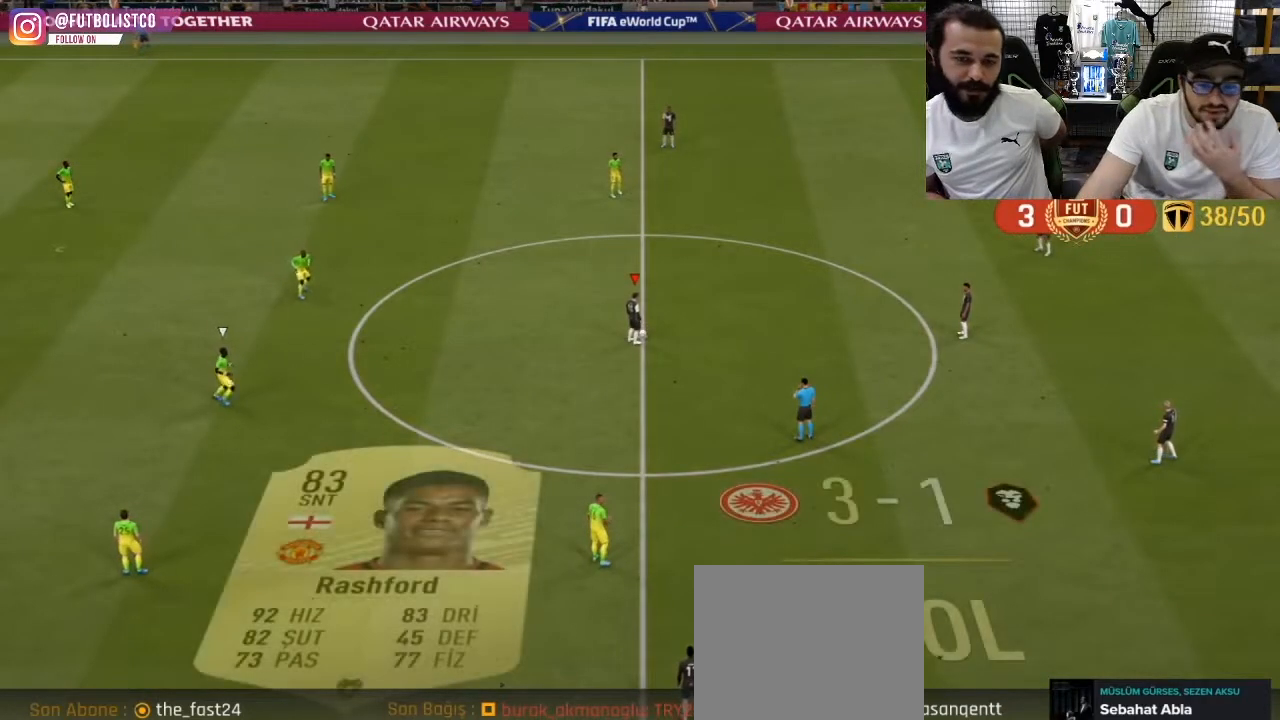
{"buttons": ["DPAD_RIGHT"], "left_stick": "center", "right_stick": "center", "events": [[67, "DPAD_RIGHT", "down"], [150, "DPAD_RIGHT", "up"], [217, "DPAD_RIGHT", "down"], [283, "DPAD_RIGHT", "up"], [350, "DPAD_RIGHT", "down"], [433, "DPAD_RIGHT", "up"], [500, "DPAD_RIGHT", "down"]]}
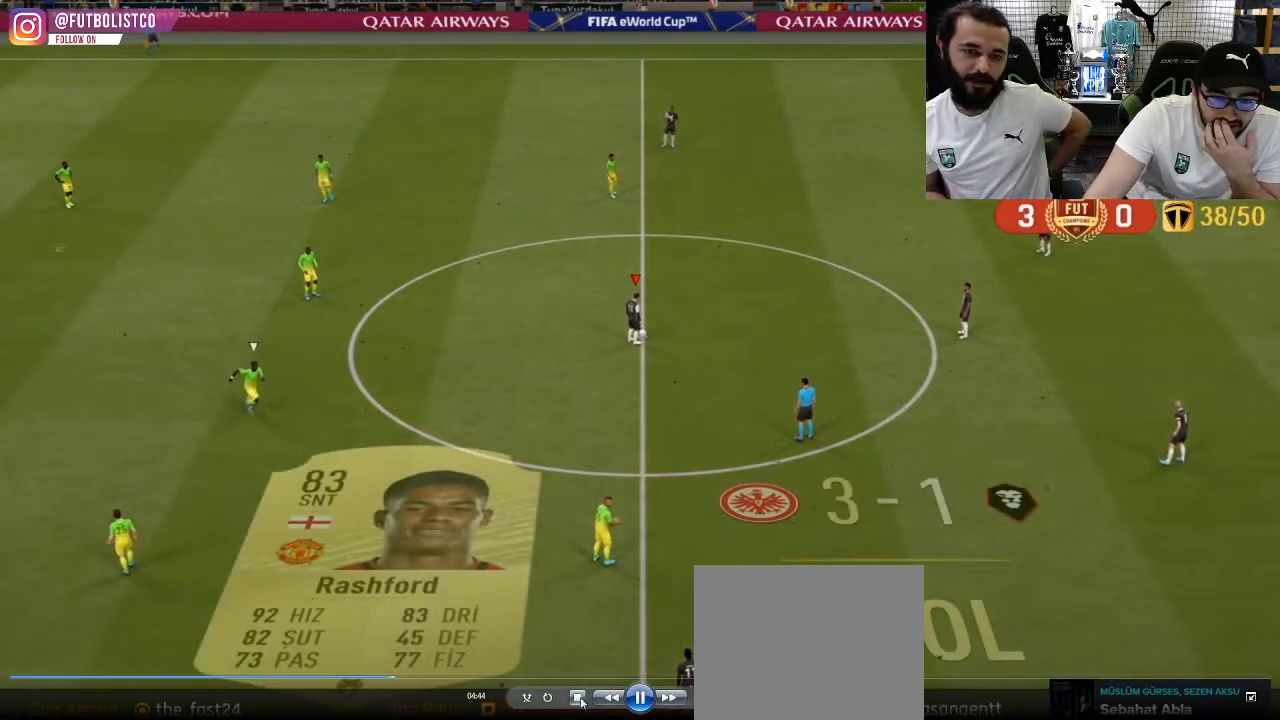
{"buttons": [], "left_stick": "center", "right_stick": "center", "events": [[83, "DPAD_RIGHT", "up"], [150, "DPAD_RIGHT", "down"], [267, "DPAD_RIGHT", "up"]]}
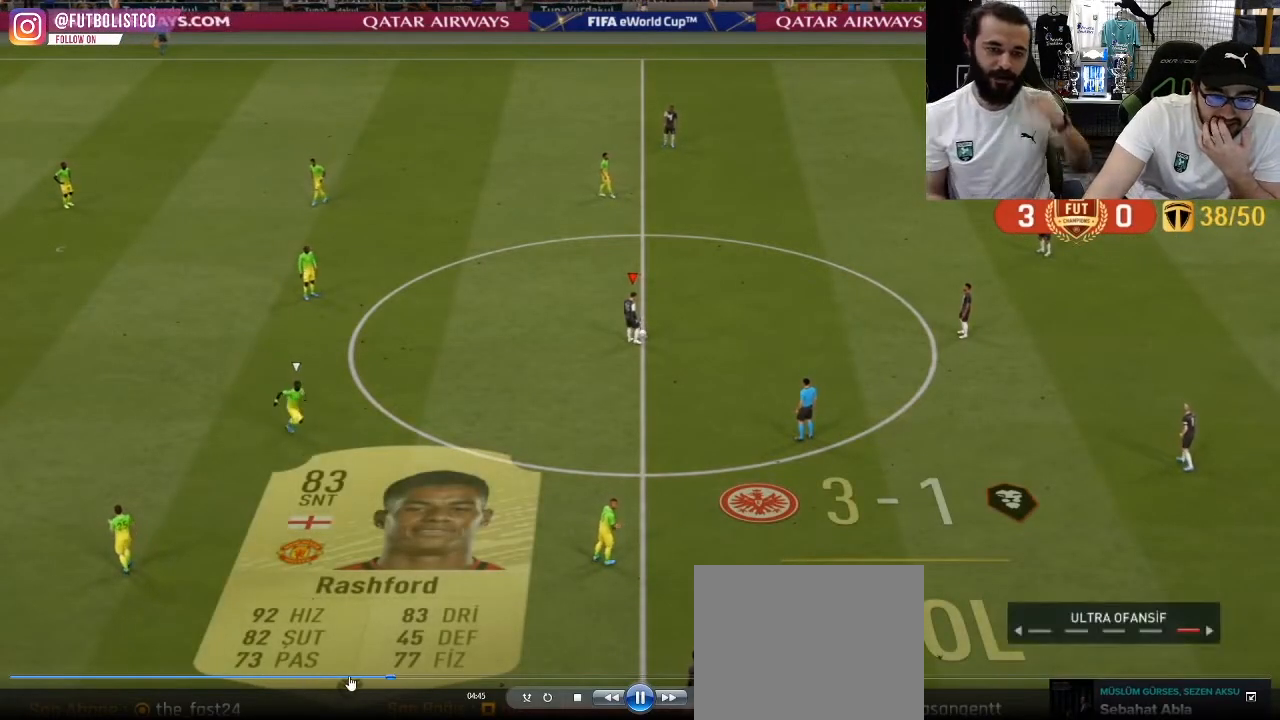
{"buttons": [], "left_stick": "right", "right_stick": "center", "events": [[433, "left_stick", "right"]]}
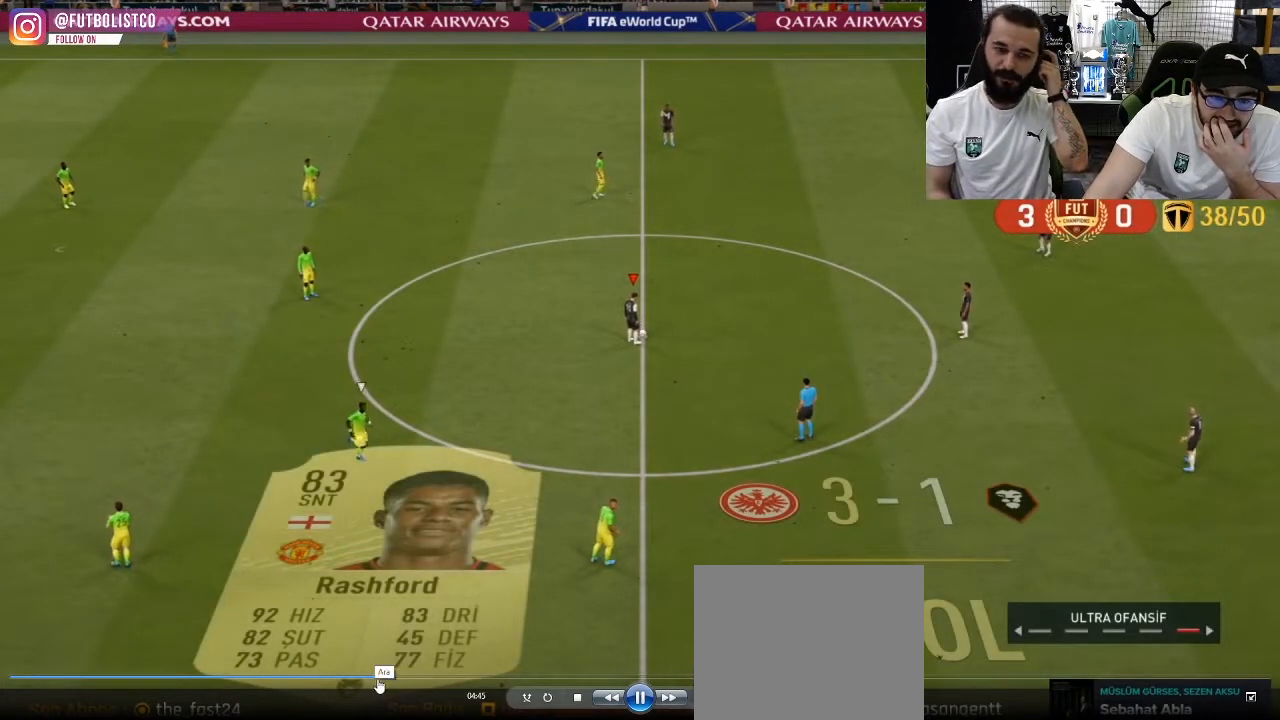
{"buttons": ["R1", "R2"], "left_stick": "up", "right_stick": "center", "events": [[50, "CROSS", "down"], [133, "CROSS", "up"], [267, "R1", "down"], [267, "R2", "down"], [267, "left_stick", "up"], [333, "left_stick", "up-right"], [467, "left_stick", "up"]]}
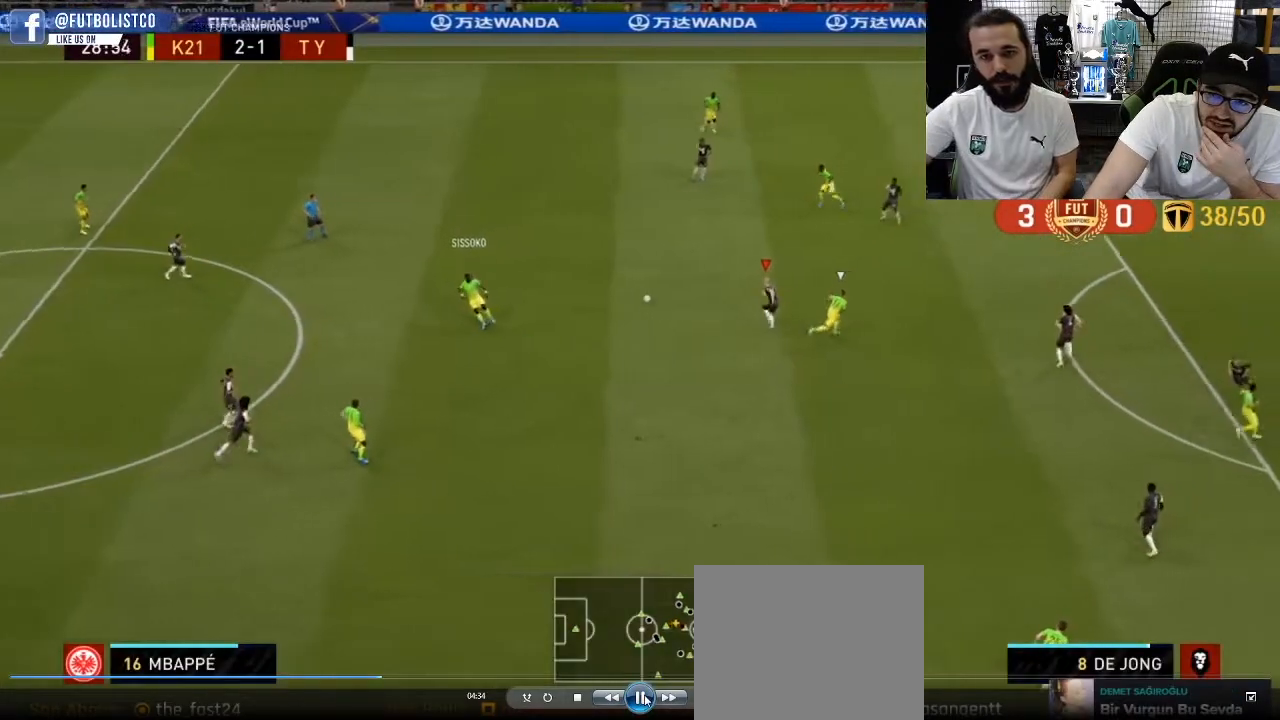
{"buttons": ["R1"], "left_stick": "up-left", "right_stick": "center", "events": [[100, "left_stick", "up-left"], [150, "R2", "up"], [183, "R1", "up"], [233, "R1", "down"]]}
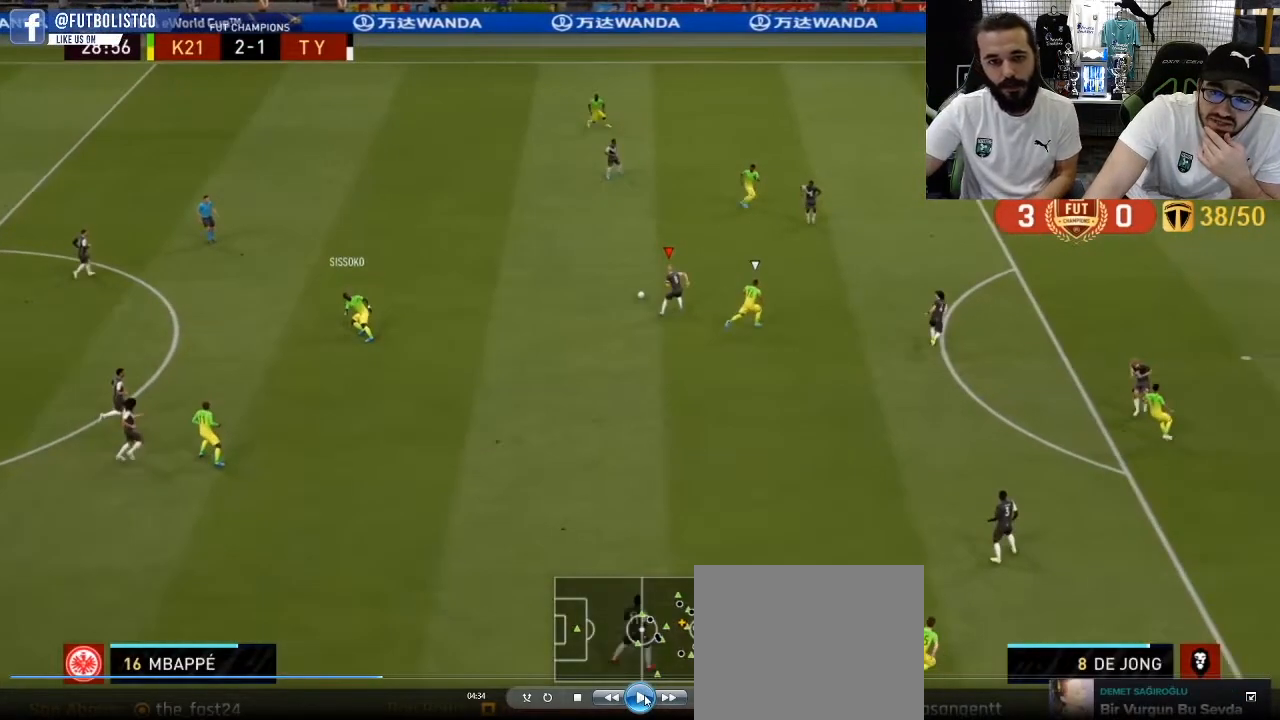
{"buttons": ["R1"], "left_stick": "up-left", "right_stick": "center", "events": []}
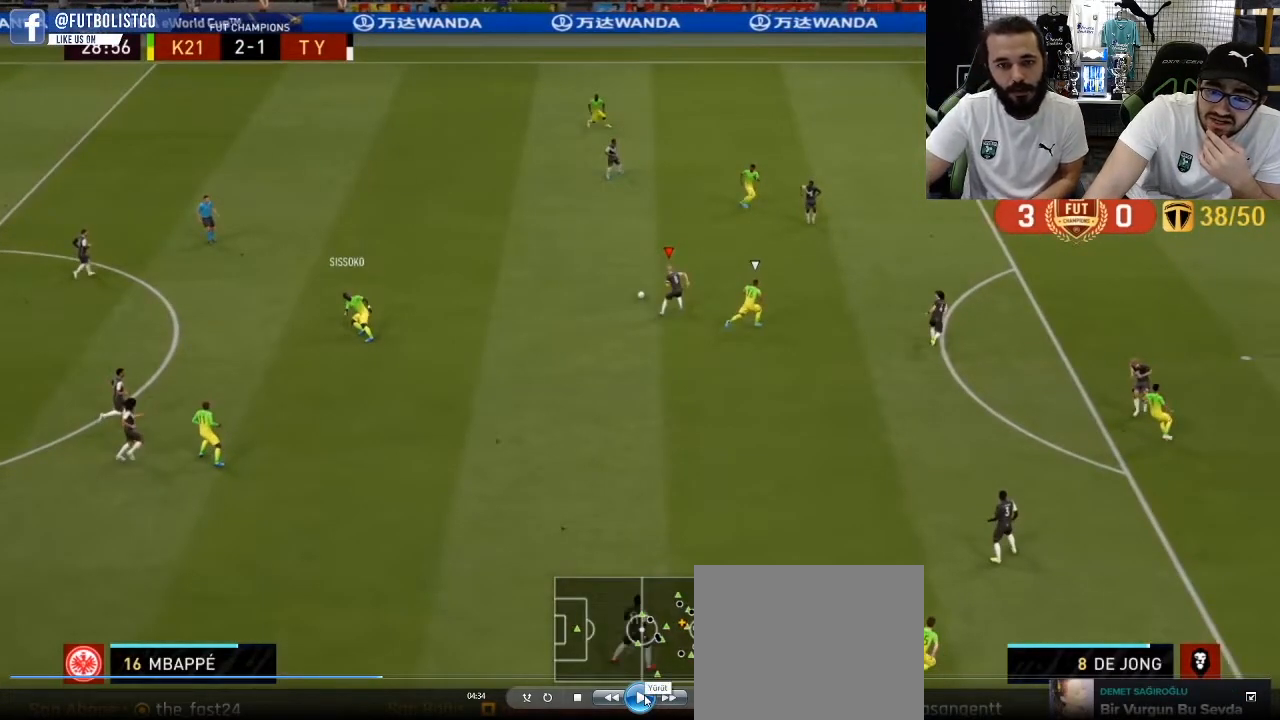
{"buttons": ["R1"], "left_stick": "up-left", "right_stick": "center", "events": []}
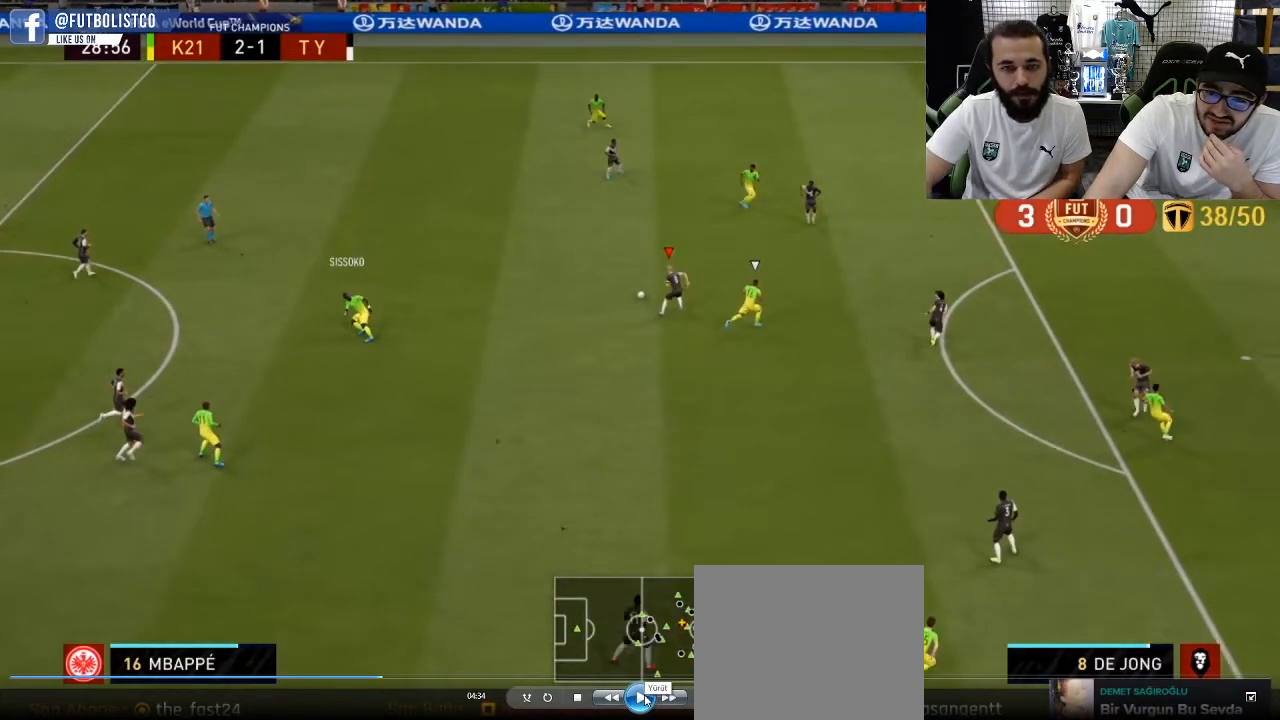
{"buttons": ["R1"], "left_stick": "up-left", "right_stick": "center", "events": []}
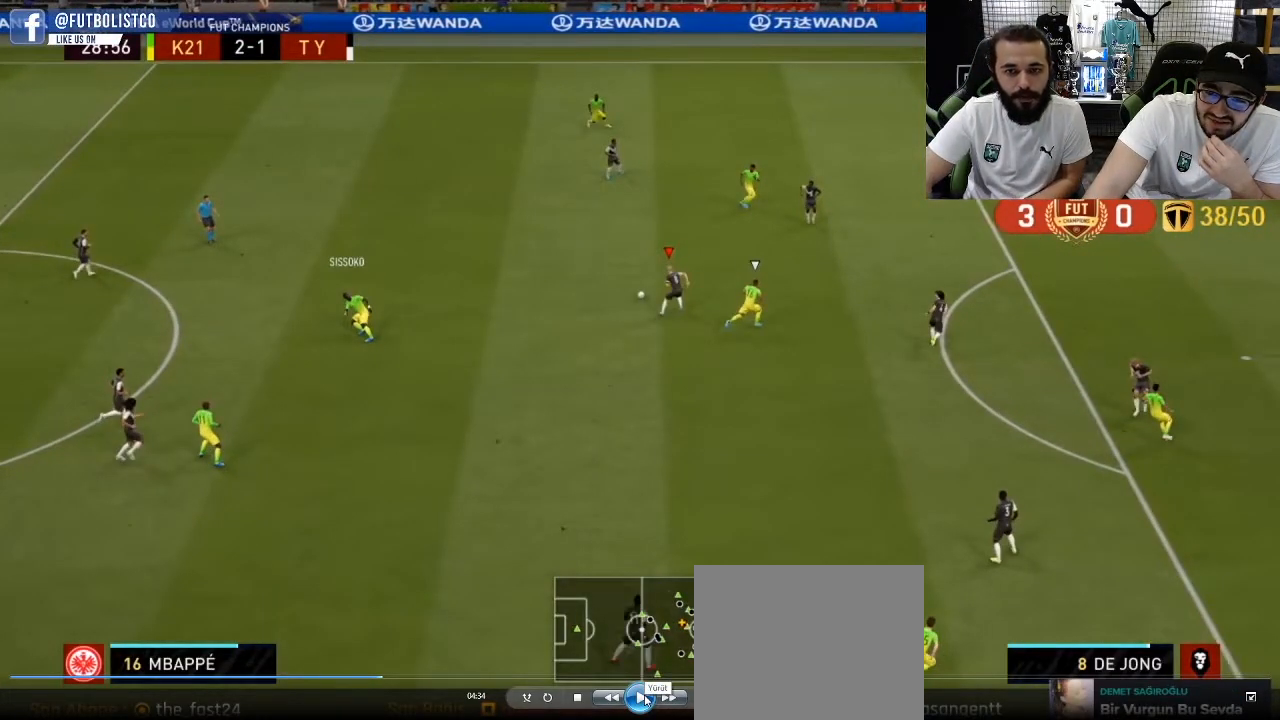
{"buttons": ["R1"], "left_stick": "up-left", "right_stick": "center", "events": []}